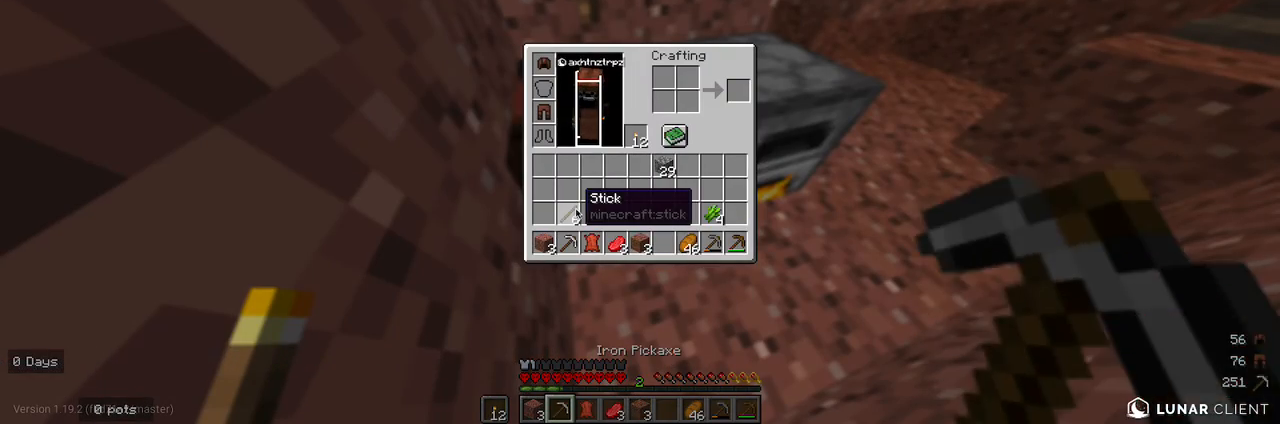
Gameplay with keyboard and mouse; each line is a JSON object with the keys and mouse buttons held at the frame after it. "events" lists presses ("down") and releases ("up") of "a", "d", "s", "w", "mouse_left" and "mouse_right" between this image and that frame as [ms after this image, input, new state], when the widget could be followed in between. "mouse_left", "mouse_right" = the "left", "right" buttons of the "mouse" list. No other keys are recorded. Fast repeated clicks can show as one long hold. Mouse movement is not recorded.
{"keys": ["w"], "mouse": [], "events": [[433, "w", "down"]]}
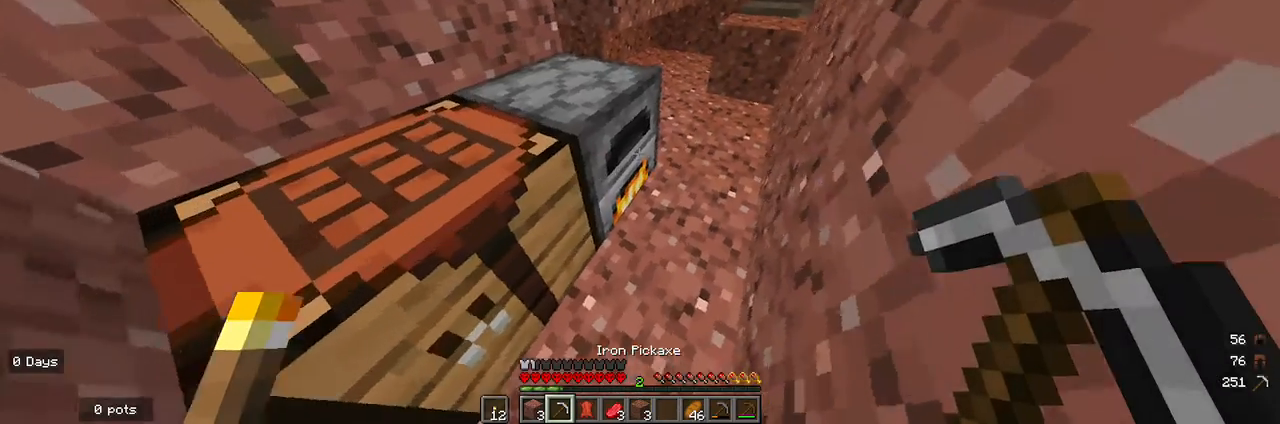
{"keys": [], "mouse": [], "events": [[100, "w", "up"], [167, "d", "down"], [300, "d", "up"], [333, "mouse_right", "down"], [367, "mouse_right", "up"]]}
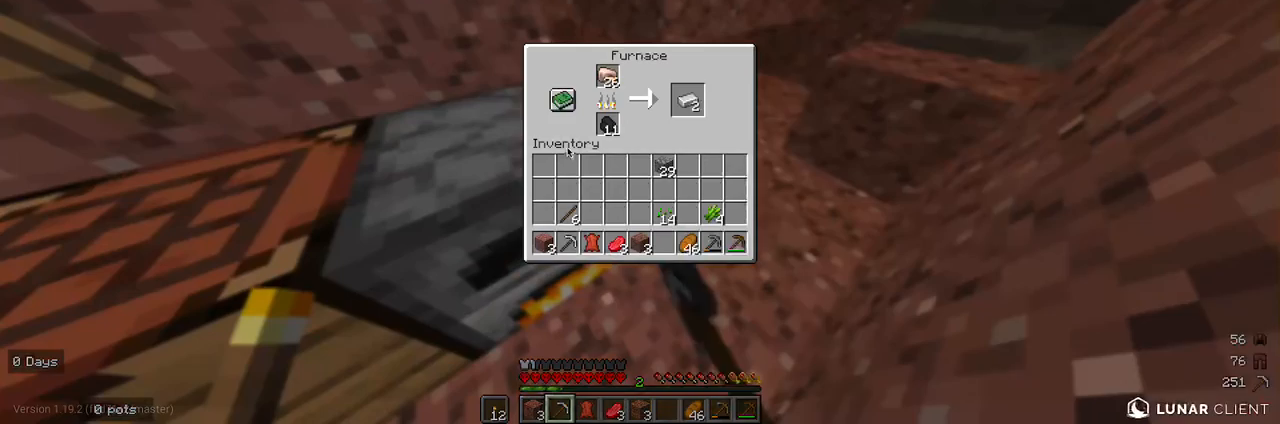
{"keys": [], "mouse": [], "events": []}
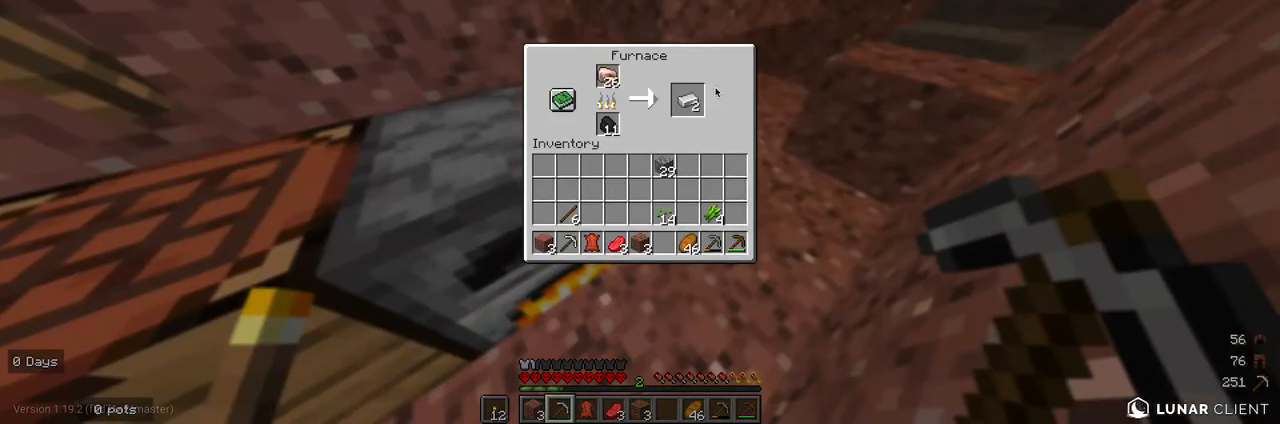
{"keys": [], "mouse": [], "events": []}
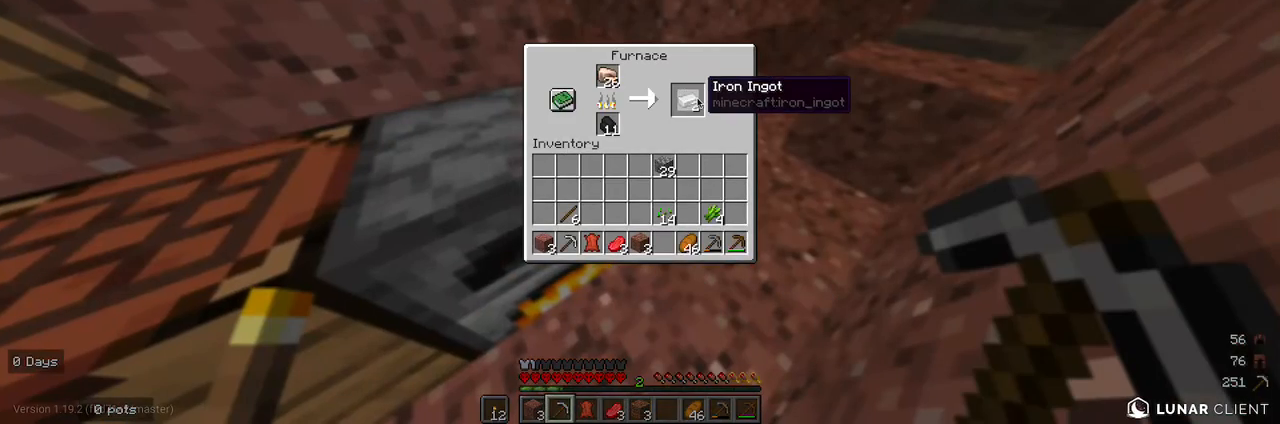
{"keys": [], "mouse": [], "events": []}
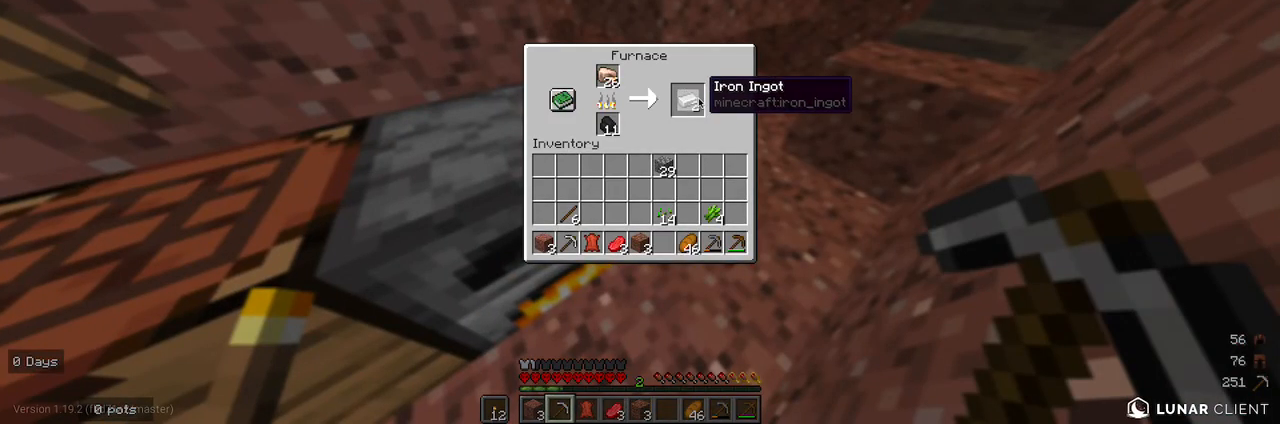
{"keys": [], "mouse": [], "events": []}
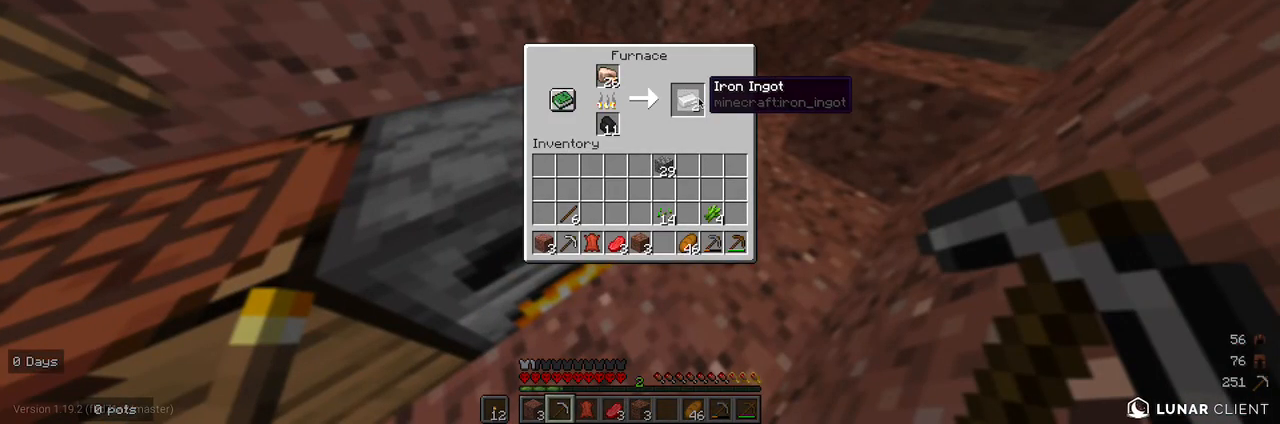
{"keys": [], "mouse": [], "events": []}
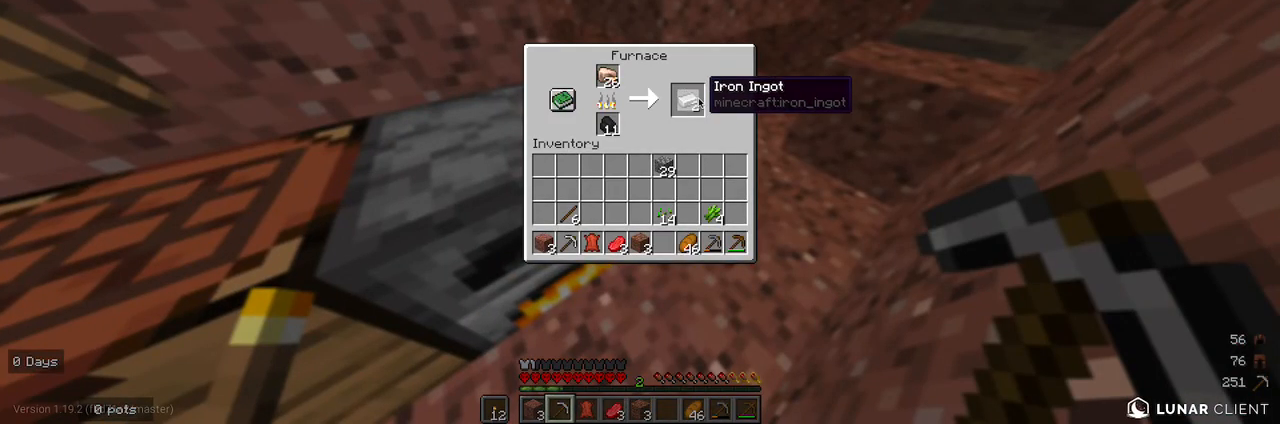
{"keys": [], "mouse": [], "events": []}
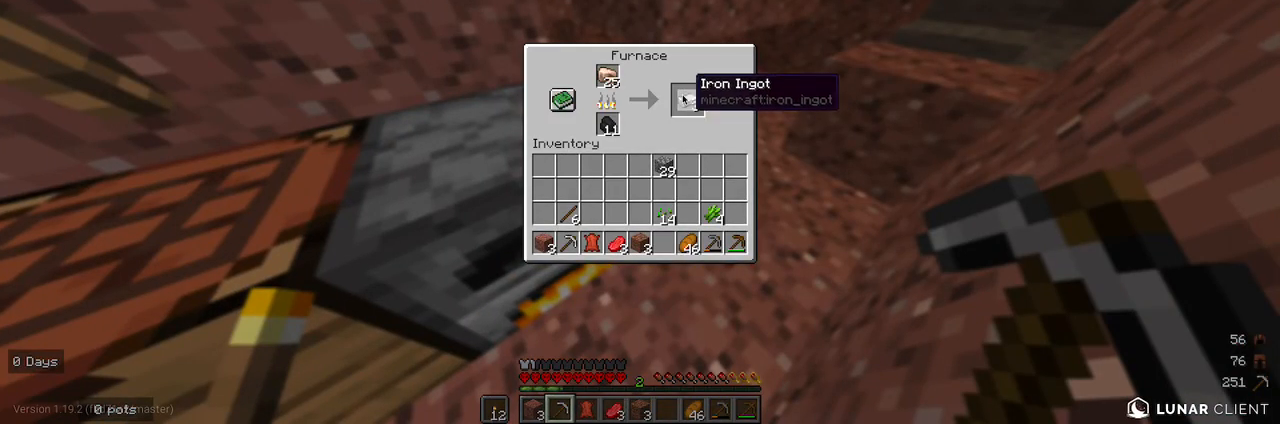
{"keys": [], "mouse": [], "events": []}
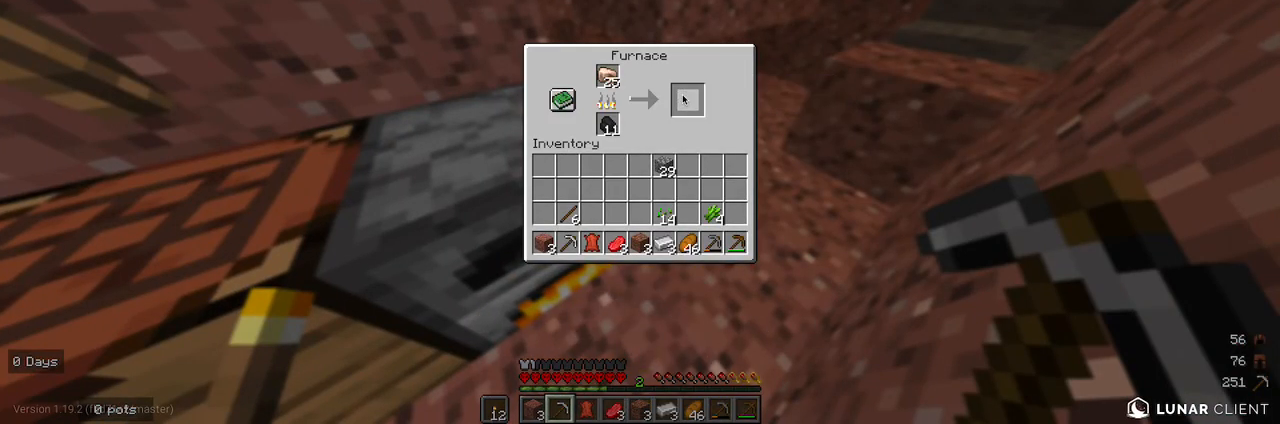
{"keys": [], "mouse": [], "events": []}
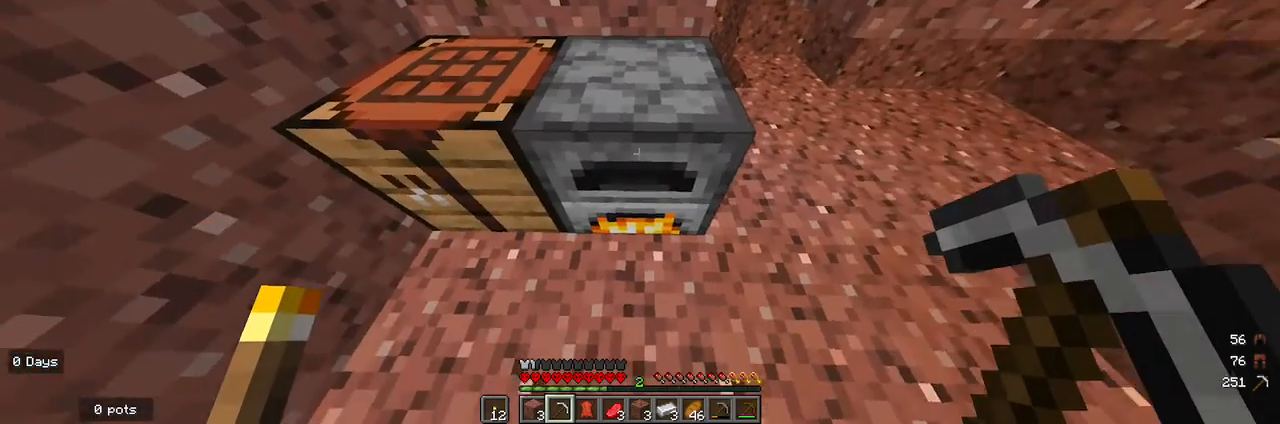
{"keys": [], "mouse": ["right"], "events": [[100, "a", "down"], [300, "a", "up"], [500, "mouse_right", "down"]]}
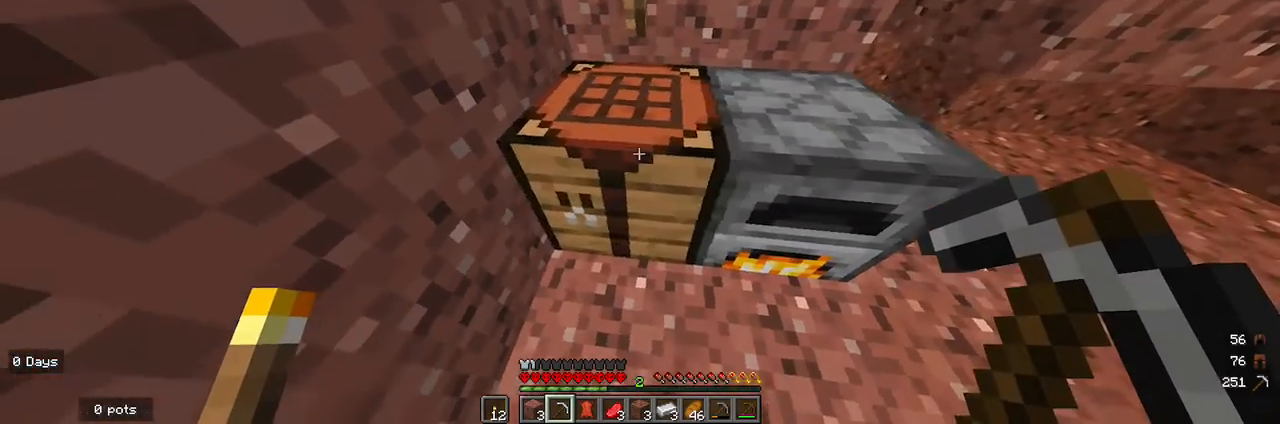
{"keys": [], "mouse": [], "events": [[33, "mouse_right", "up"]]}